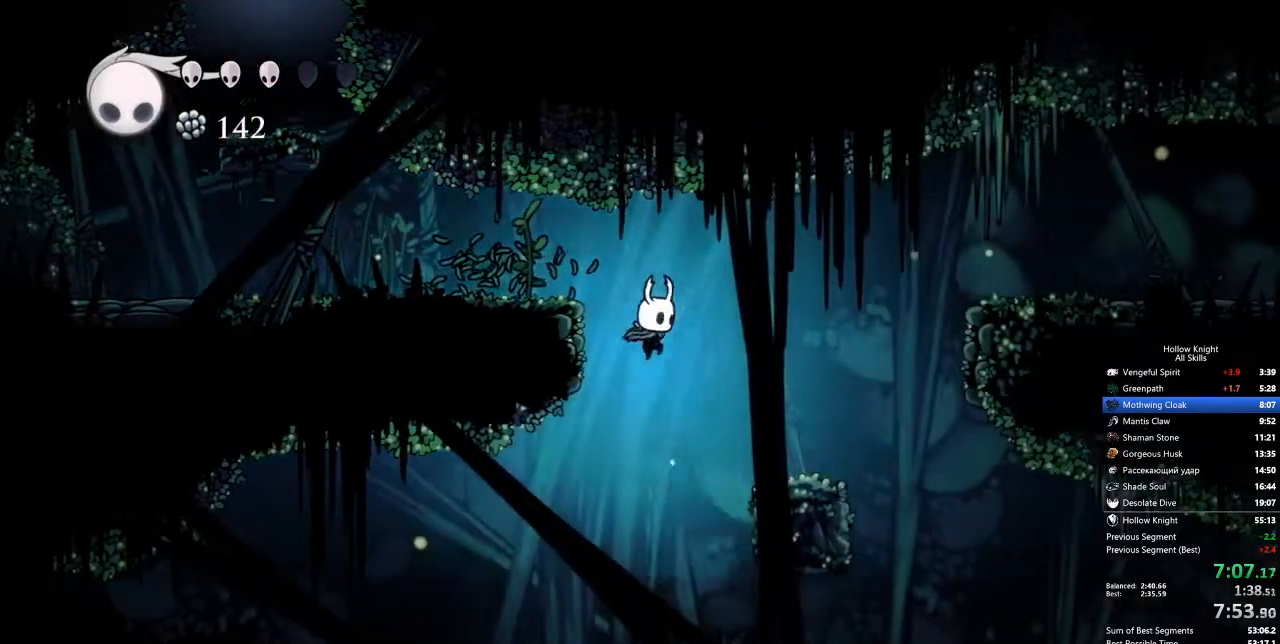
Gameplay with keyboard; each line is a JSON object with the keys held at the frame after it. "events" lists presses ("down") and releases ("up") of "cdash", "dash", "dnail", "down", "heal", "inv", "jump", "left", "nail", "right", "spell" and "up" between this image and that frame as [ms after this image, input, new state], when the widget could be followed in between. No other keys are recorded. Mouse input is not recorded. Key names are as the overlay labels them; some are game actions (e.g. jump) rather than physical keys.
{"keys": ["jump", "left"], "events": [[33, "left", "down"], [33, "right", "up"], [434, "jump", "down"]]}
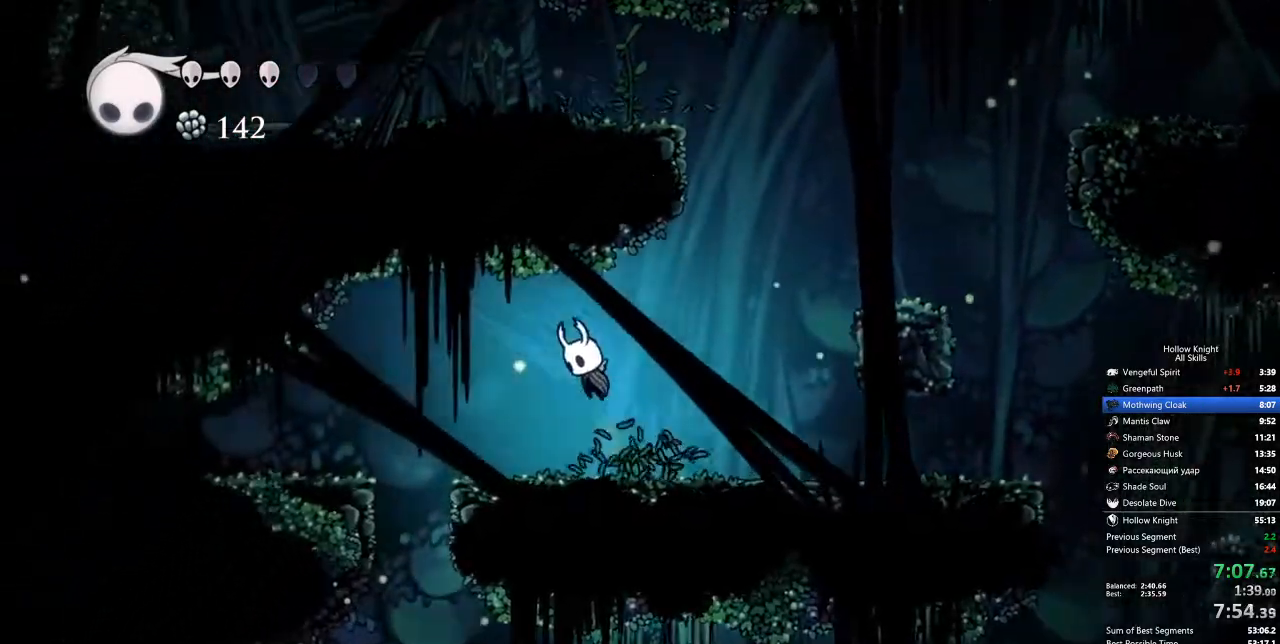
{"keys": ["up"], "events": [[117, "jump", "up"], [434, "up", "down"], [484, "left", "up"]]}
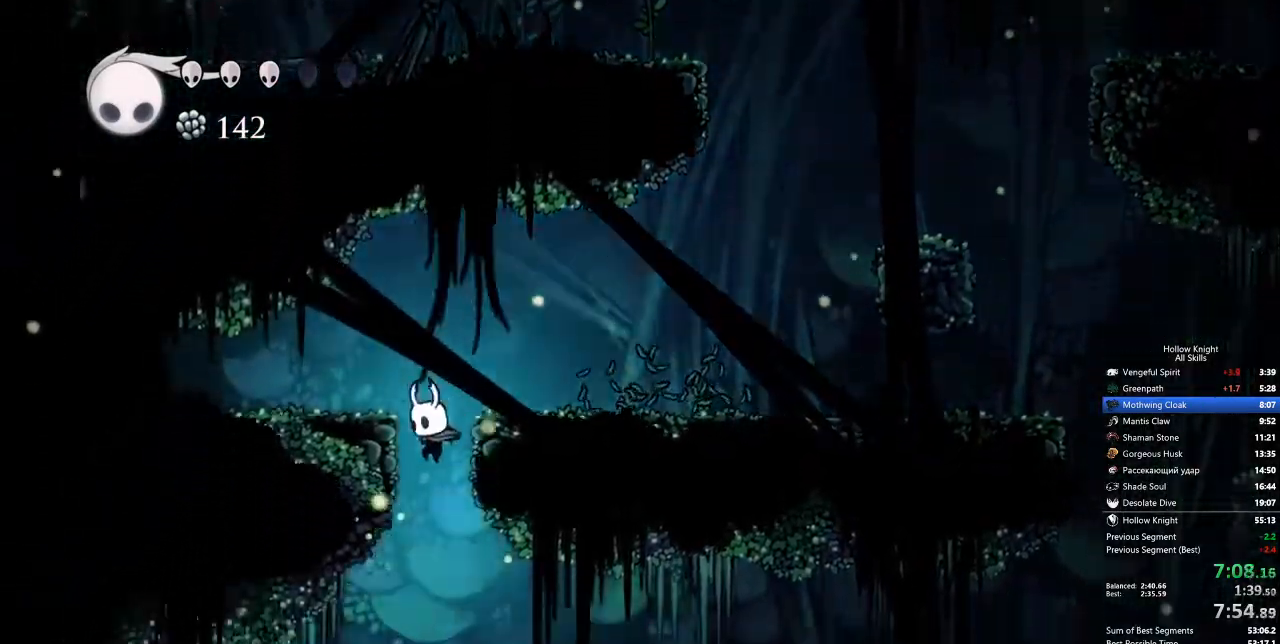
{"keys": ["left", "nail", "up"], "events": [[217, "left", "down"], [401, "nail", "down"]]}
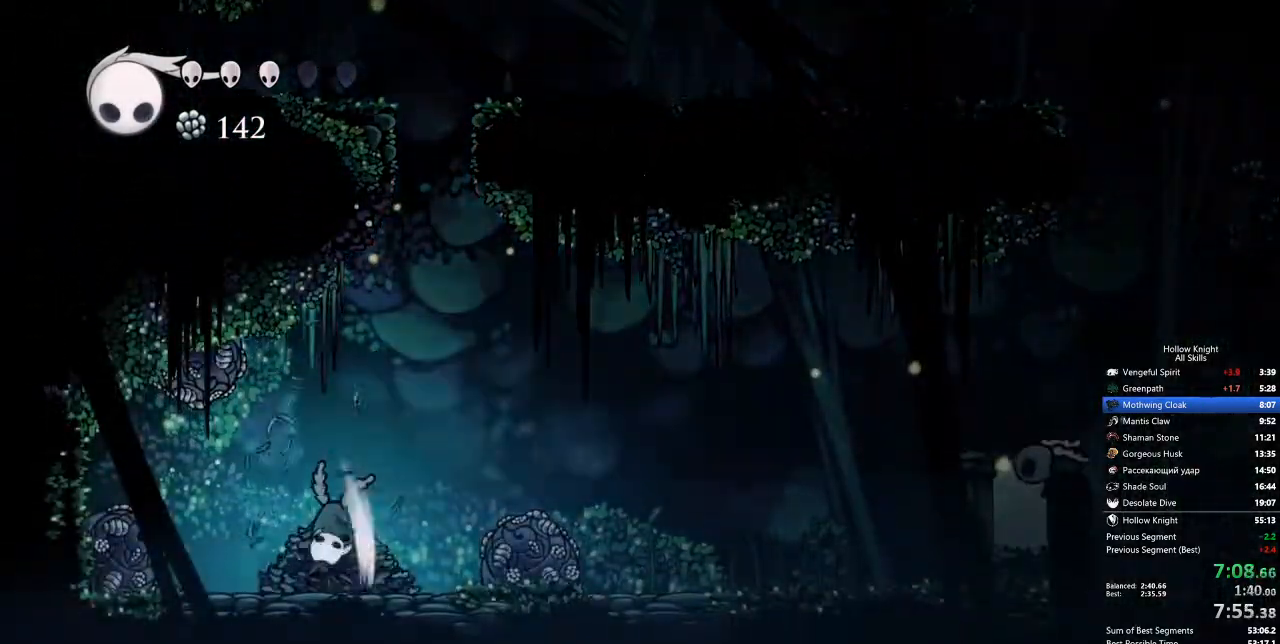
{"keys": [], "events": [[50, "nail", "up"], [317, "left", "up"], [317, "right", "down"], [317, "up", "up"], [418, "right", "up"]]}
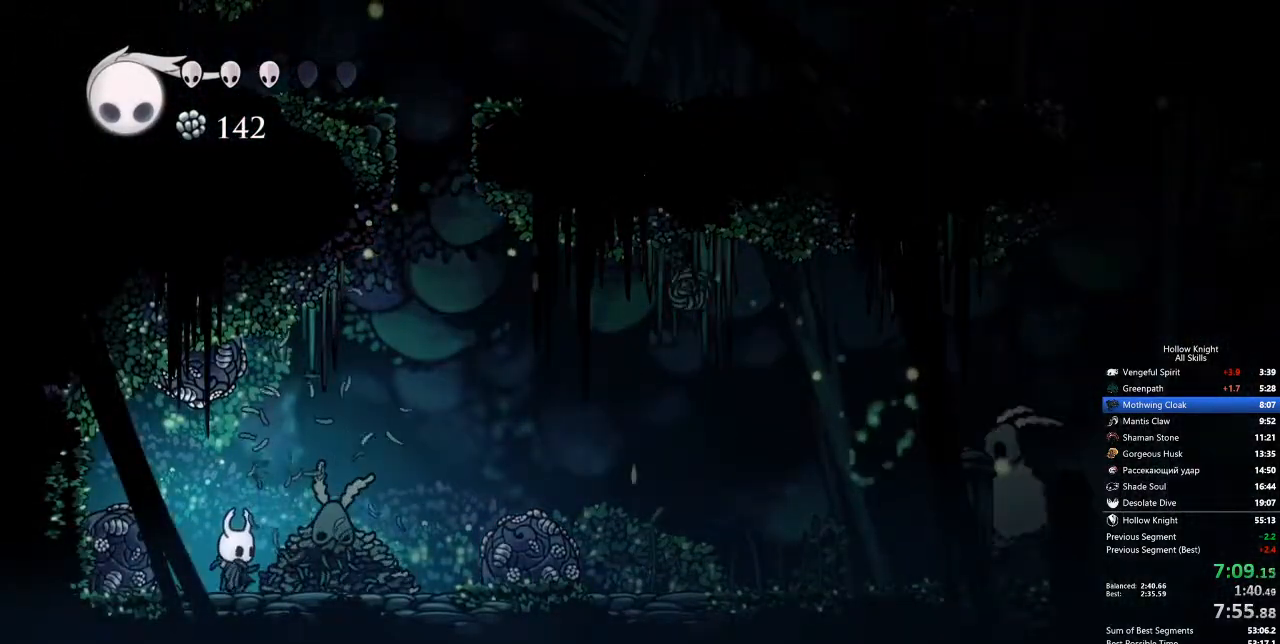
{"keys": [], "events": [[218, "right", "down"], [268, "nail", "down"], [268, "right", "up"], [368, "nail", "up"], [418, "spell", "down"], [502, "spell", "up"]]}
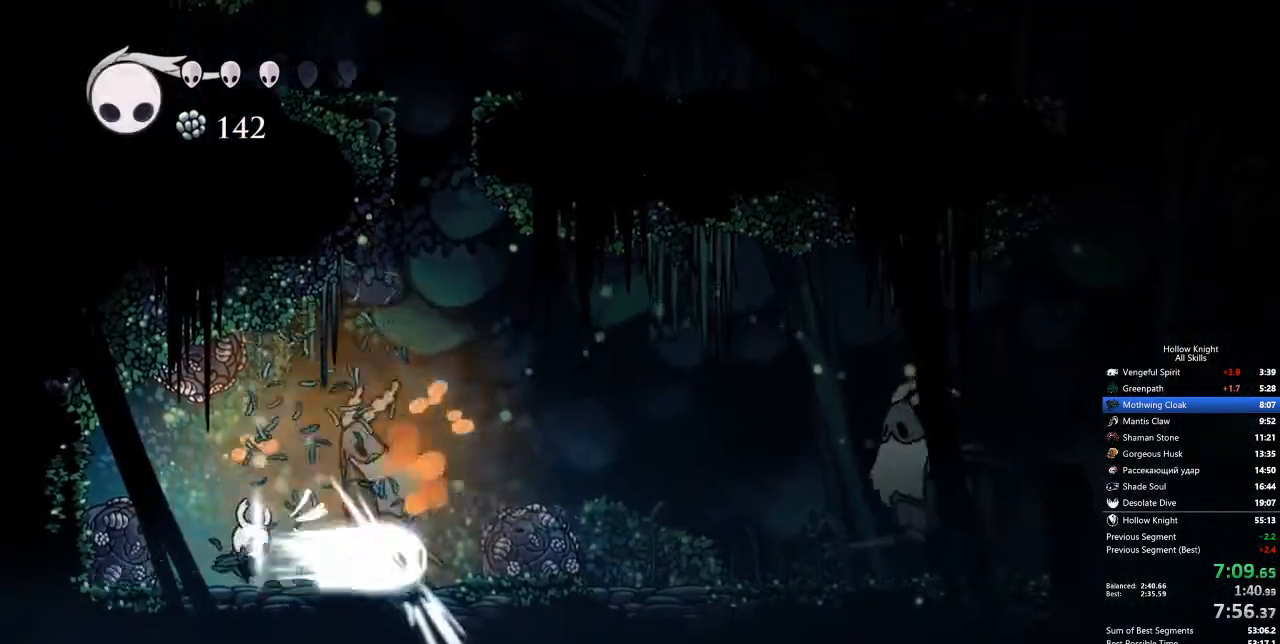
{"keys": [], "events": [[284, "right", "down"], [384, "spell", "down"], [417, "right", "up"], [484, "spell", "up"]]}
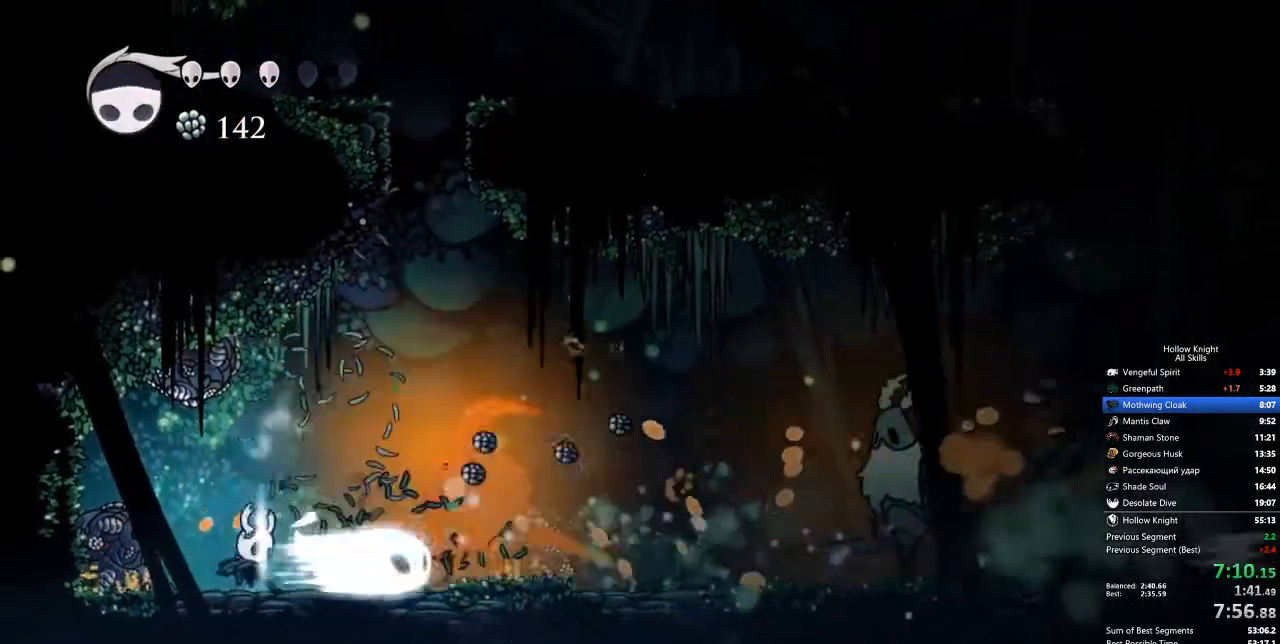
{"keys": ["spell"], "events": [[300, "right", "down"], [401, "right", "up"], [451, "spell", "down"]]}
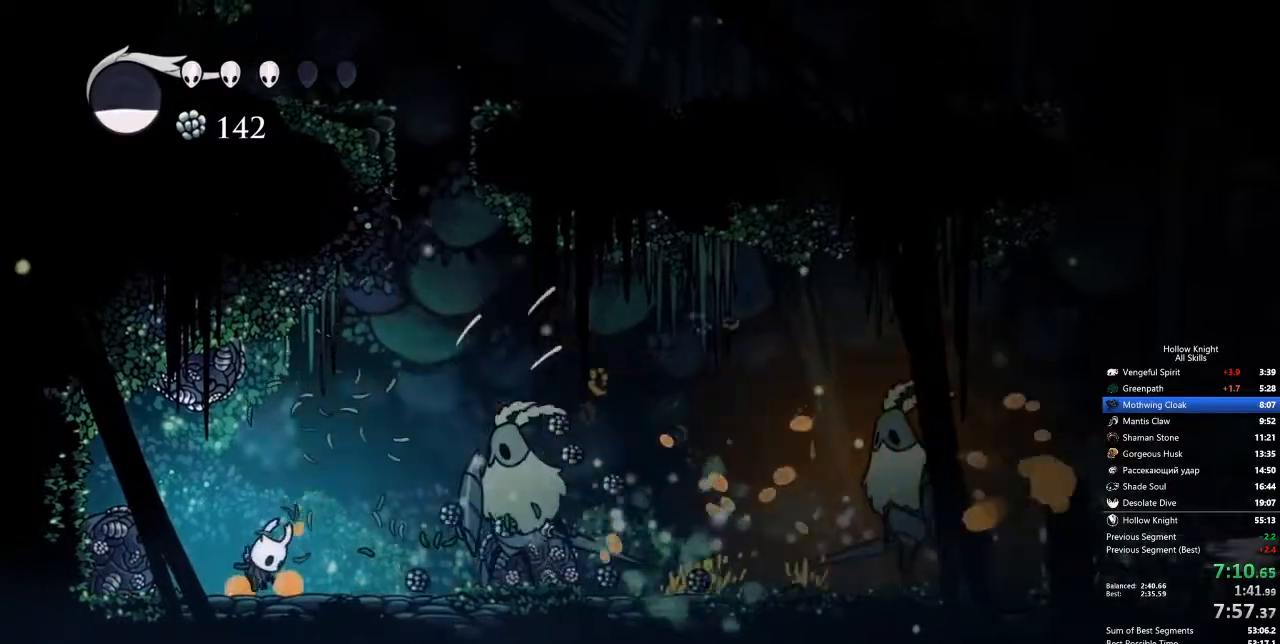
{"keys": ["left", "up"], "events": [[33, "spell", "up"], [217, "left", "down"], [217, "up", "down"]]}
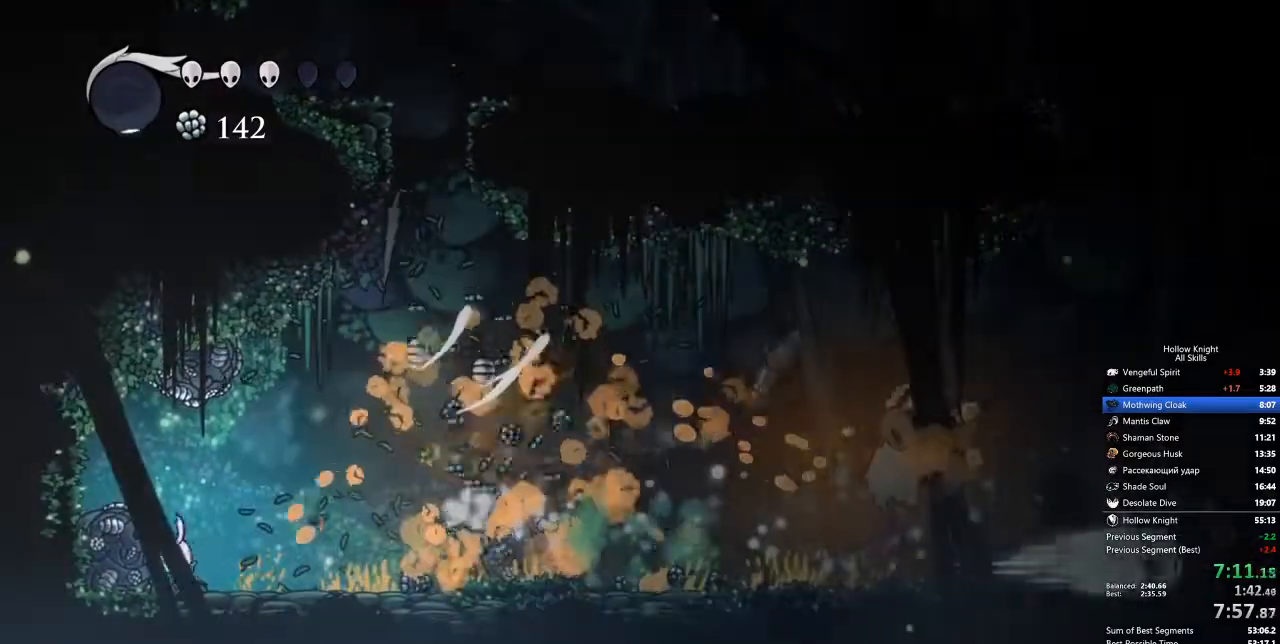
{"keys": ["nail", "up"], "events": [[50, "left", "up"], [50, "nail", "down"], [184, "nail", "up"], [418, "nail", "down"]]}
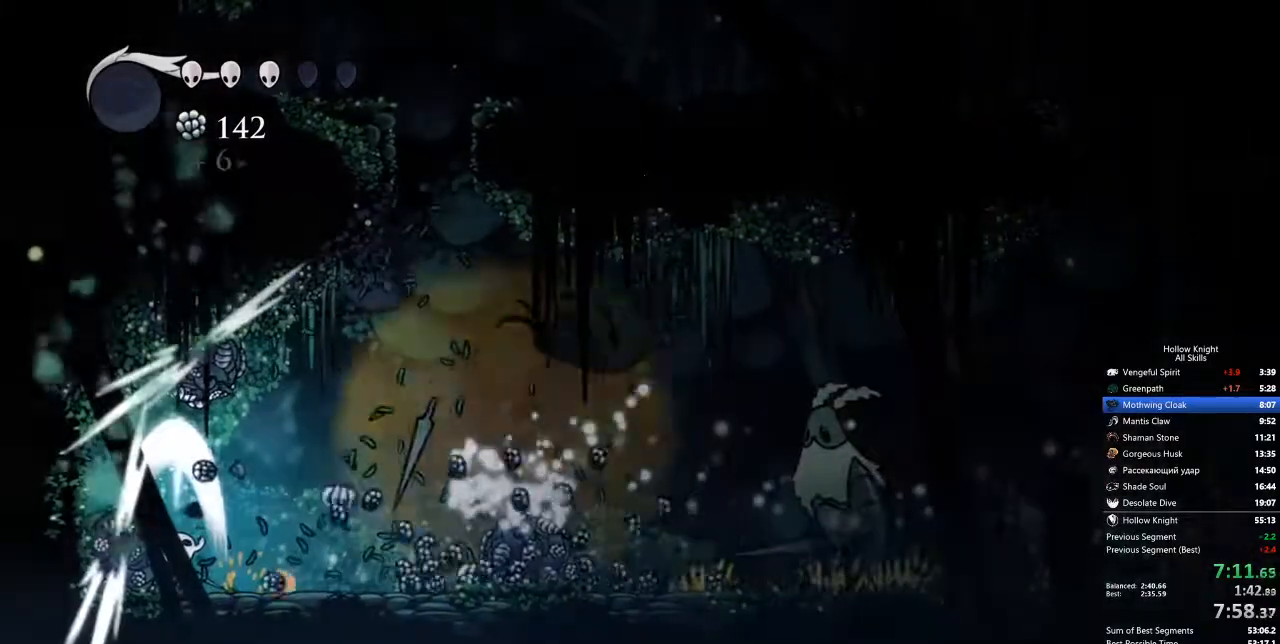
{"keys": ["up"], "events": [[17, "nail", "up"], [351, "nail", "down"], [451, "nail", "up"]]}
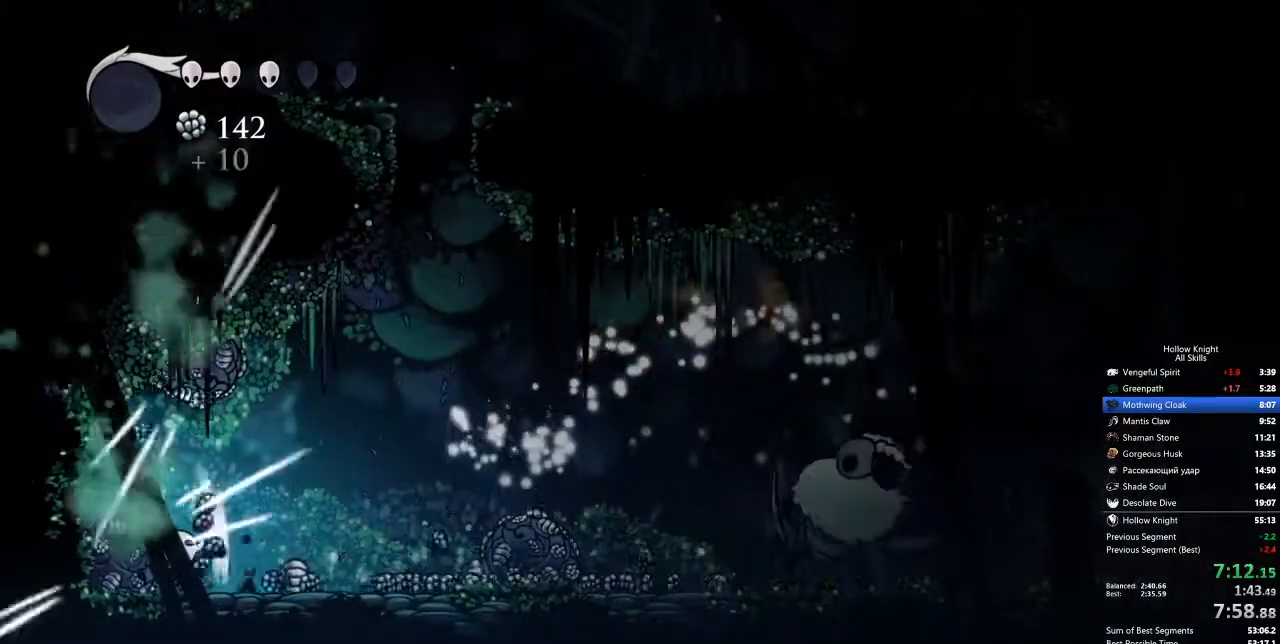
{"keys": ["up"], "events": [[251, "nail", "down"], [351, "nail", "up"]]}
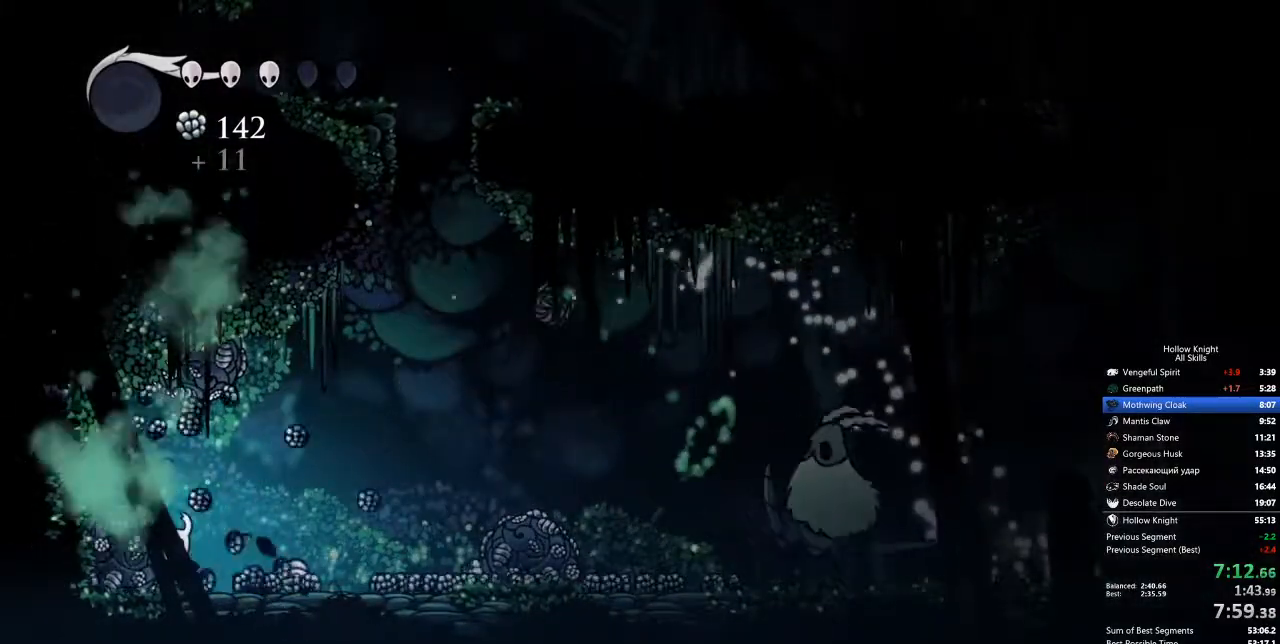
{"keys": ["left"], "events": [[218, "nail", "down"], [318, "nail", "up"], [401, "left", "down"], [401, "up", "up"]]}
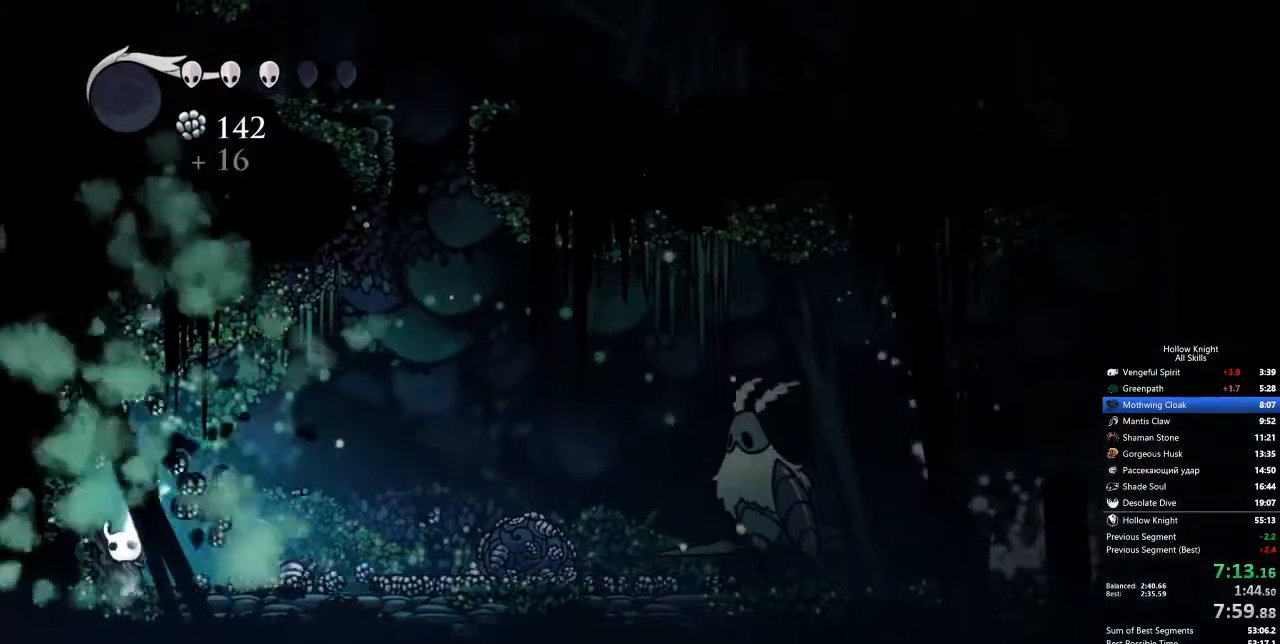
{"keys": [], "events": [[335, "left", "up"]]}
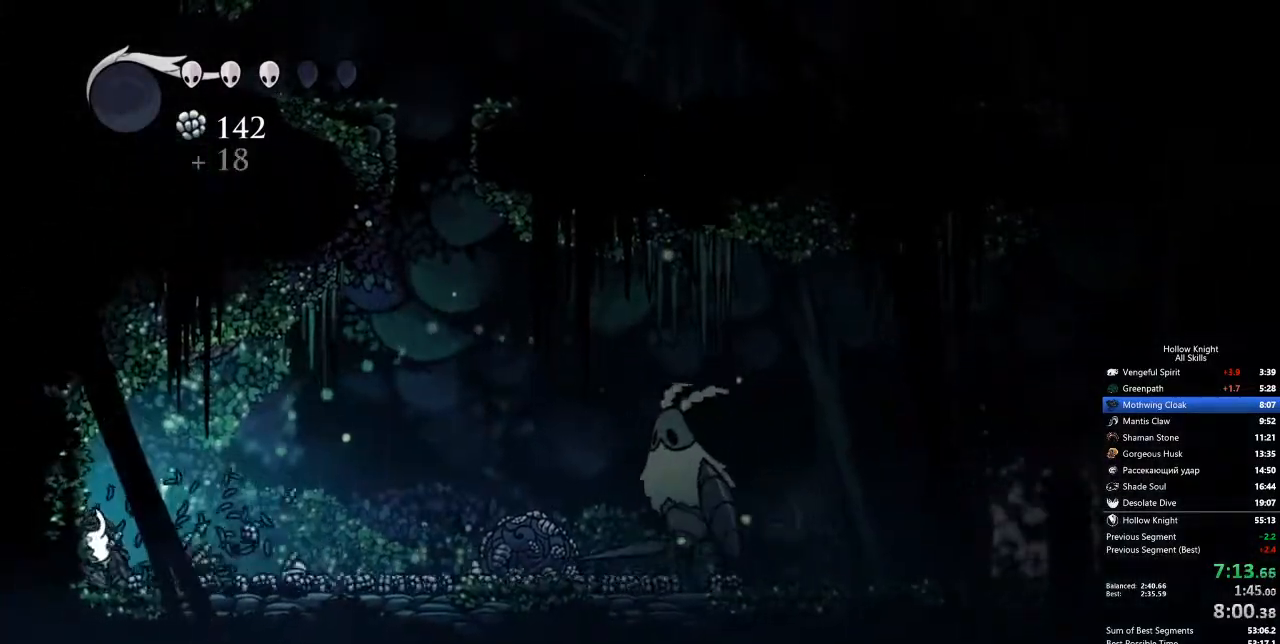
{"keys": ["right"], "events": [[150, "right", "down"]]}
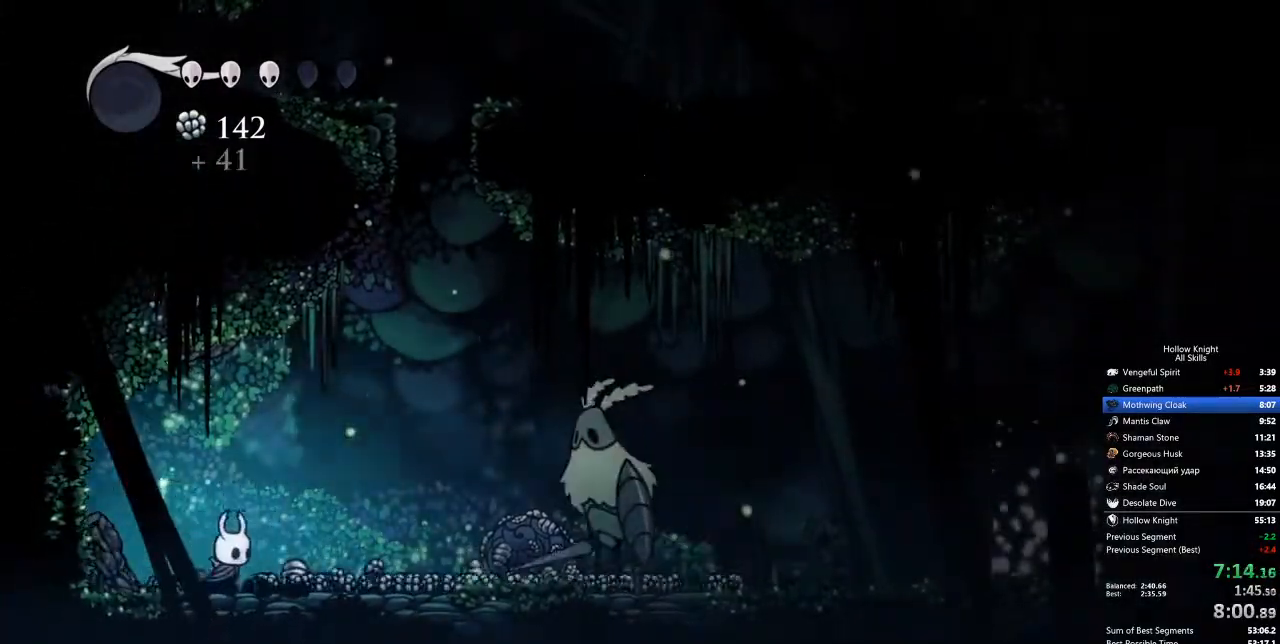
{"keys": ["right"], "events": []}
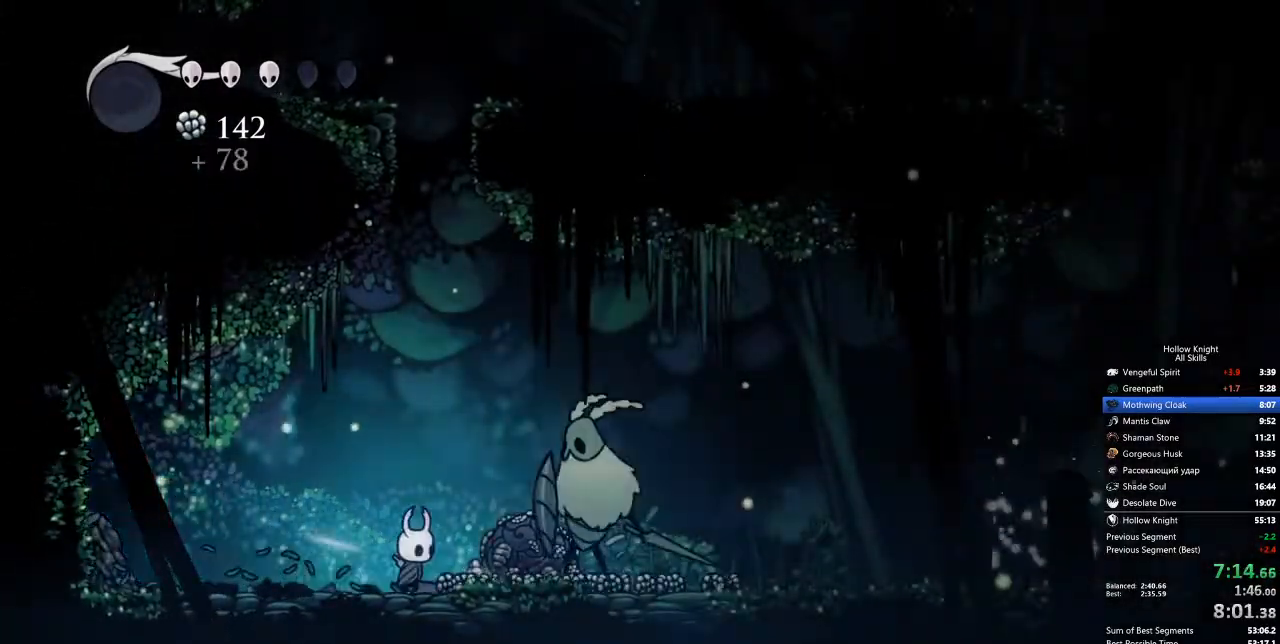
{"keys": ["left"], "events": [[50, "down", "down"], [50, "jump", "down"], [184, "nail", "down"], [284, "jump", "up"], [334, "left", "down"], [334, "nail", "up"], [384, "down", "up"], [384, "right", "up"]]}
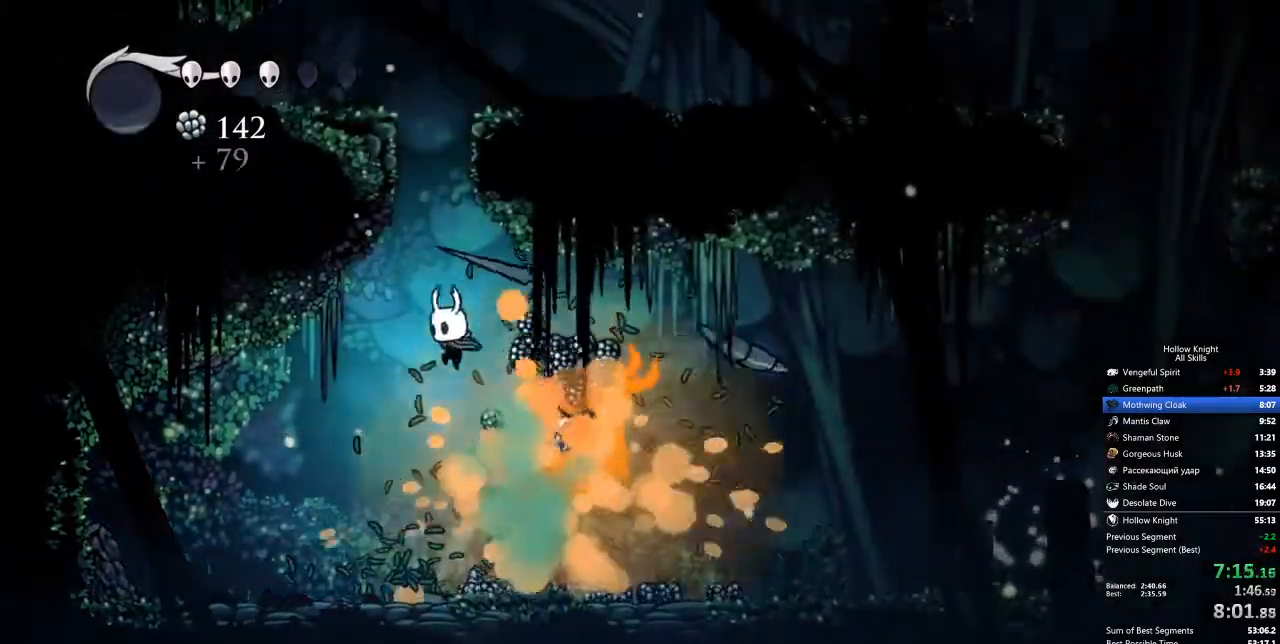
{"keys": ["nail"], "events": [[150, "left", "up"], [200, "right", "down"], [401, "right", "up"], [434, "nail", "down"]]}
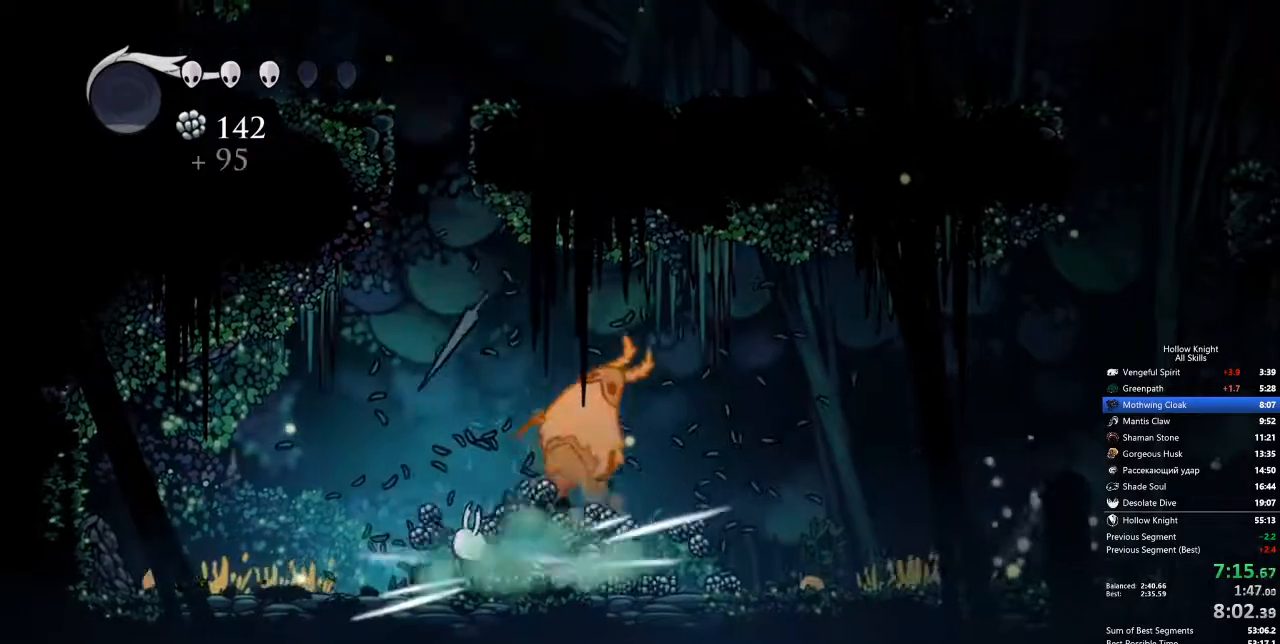
{"keys": ["left"], "events": [[34, "nail", "up"], [134, "left", "down"]]}
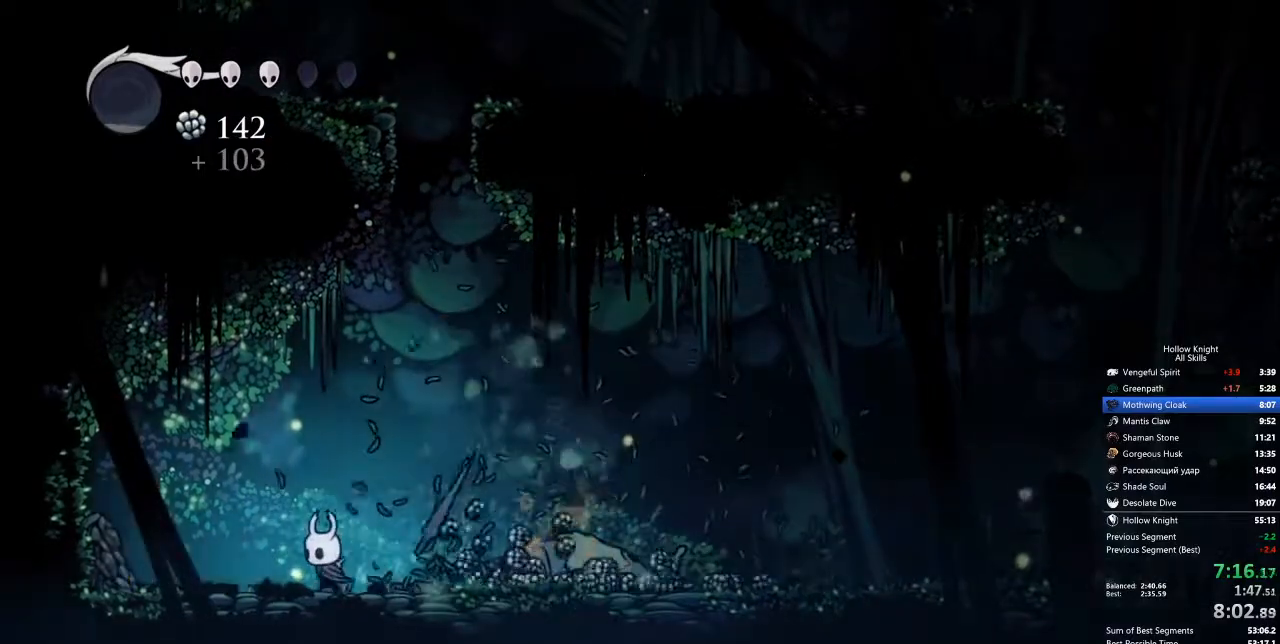
{"keys": ["right"], "events": [[100, "left", "up"], [184, "right", "down"]]}
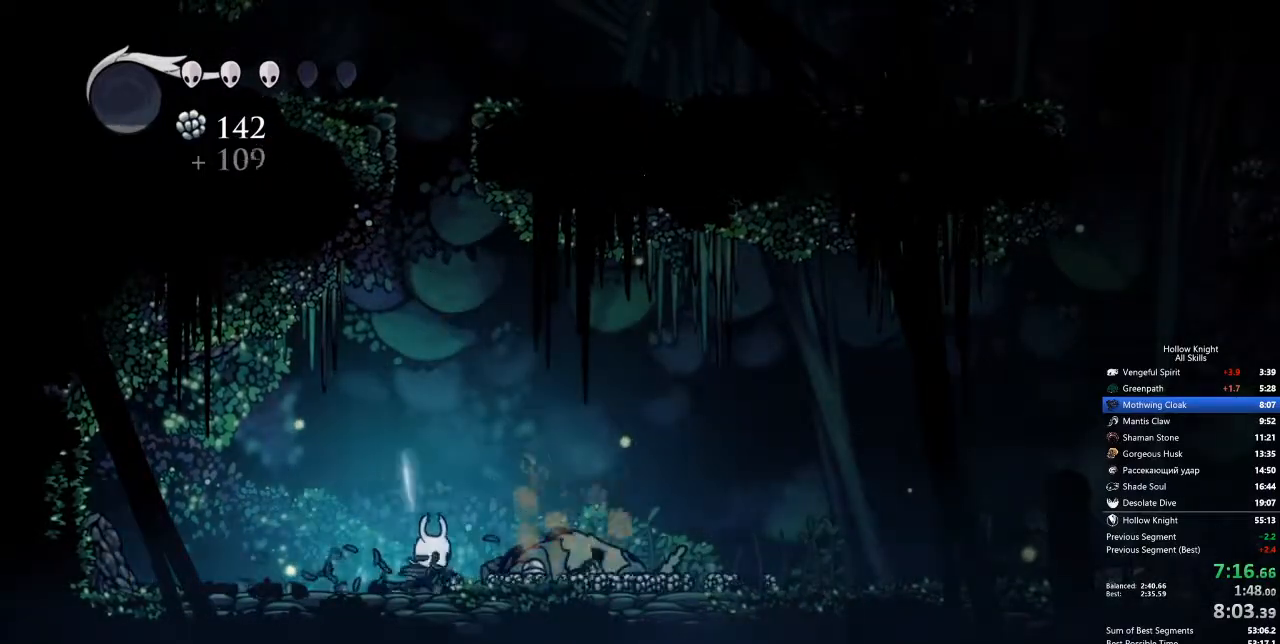
{"keys": ["right"], "events": []}
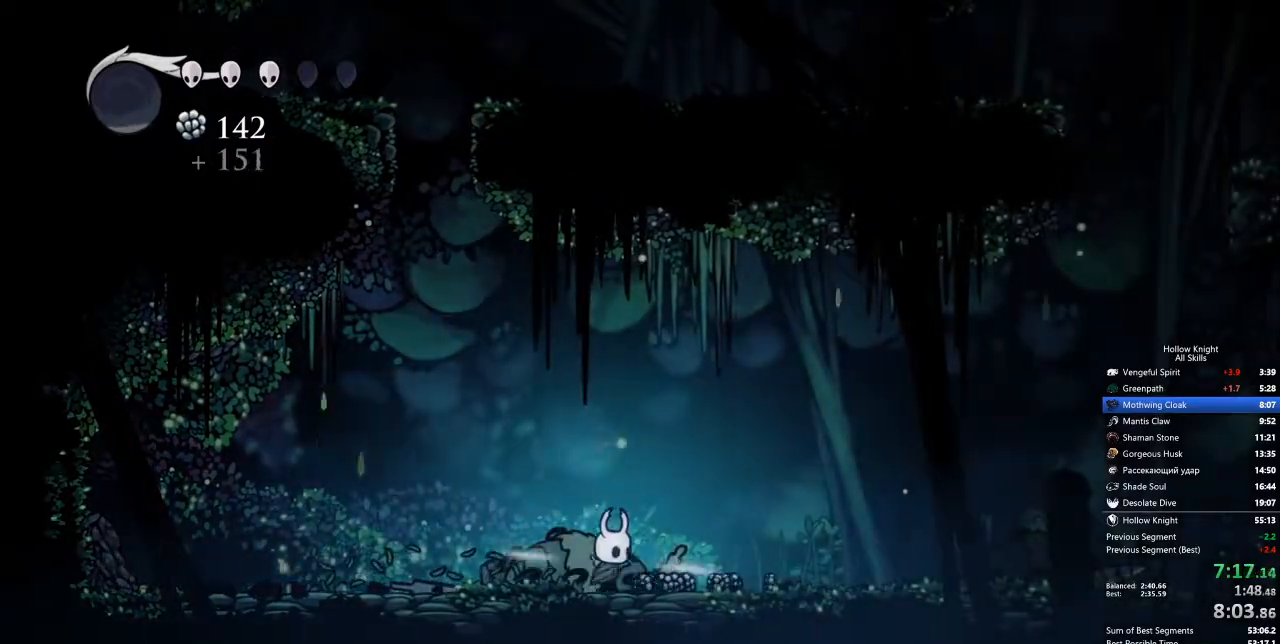
{"keys": ["right"], "events": []}
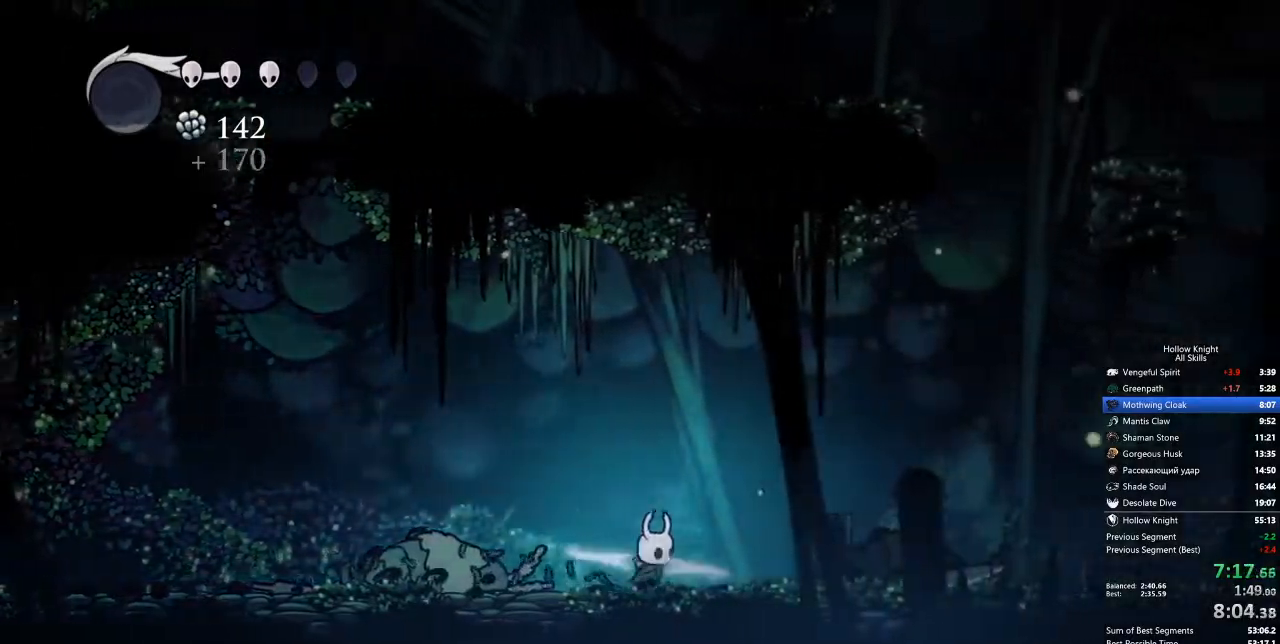
{"keys": ["right"], "events": []}
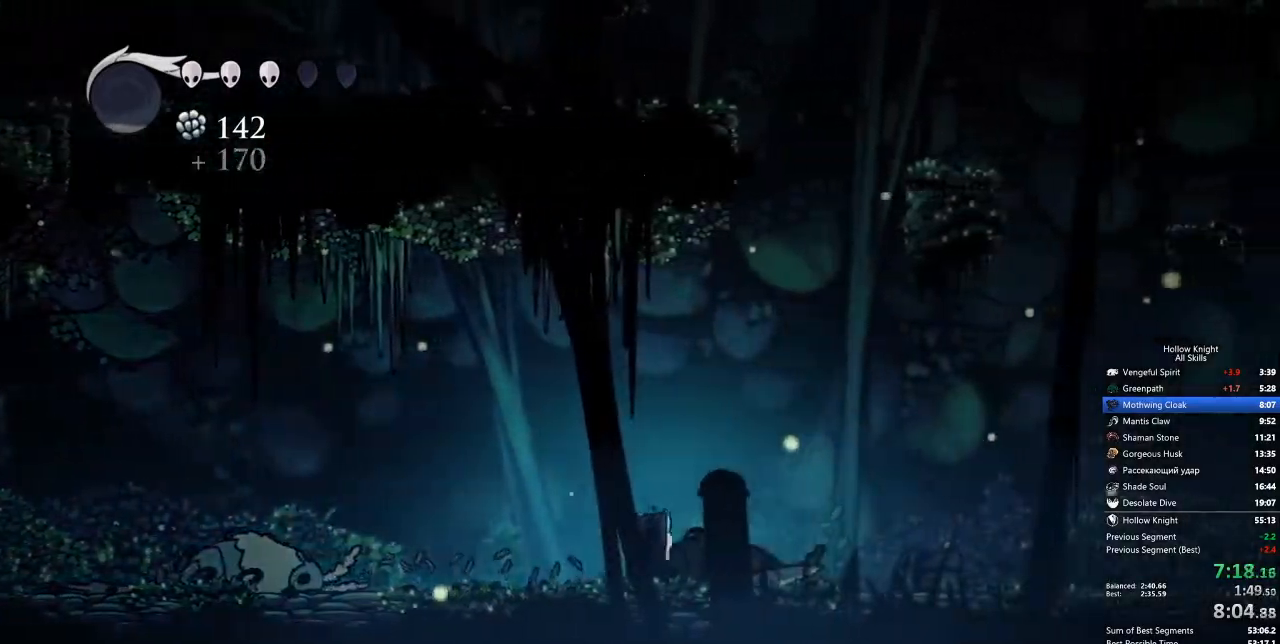
{"keys": ["right"], "events": []}
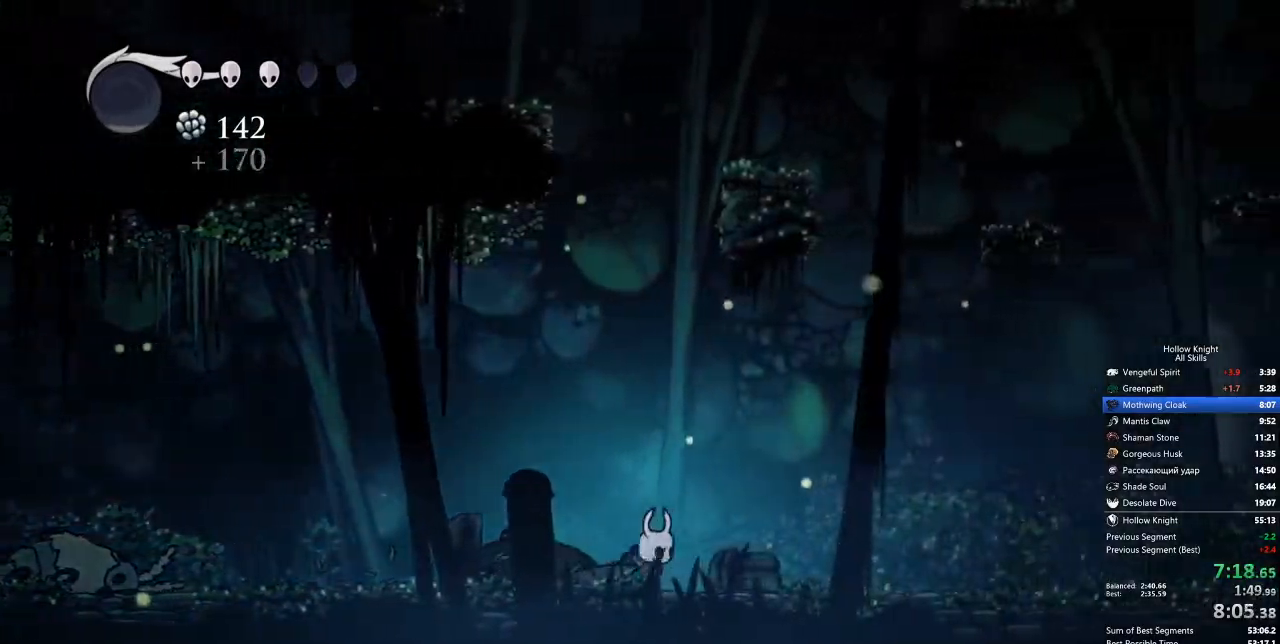
{"keys": ["right"], "events": []}
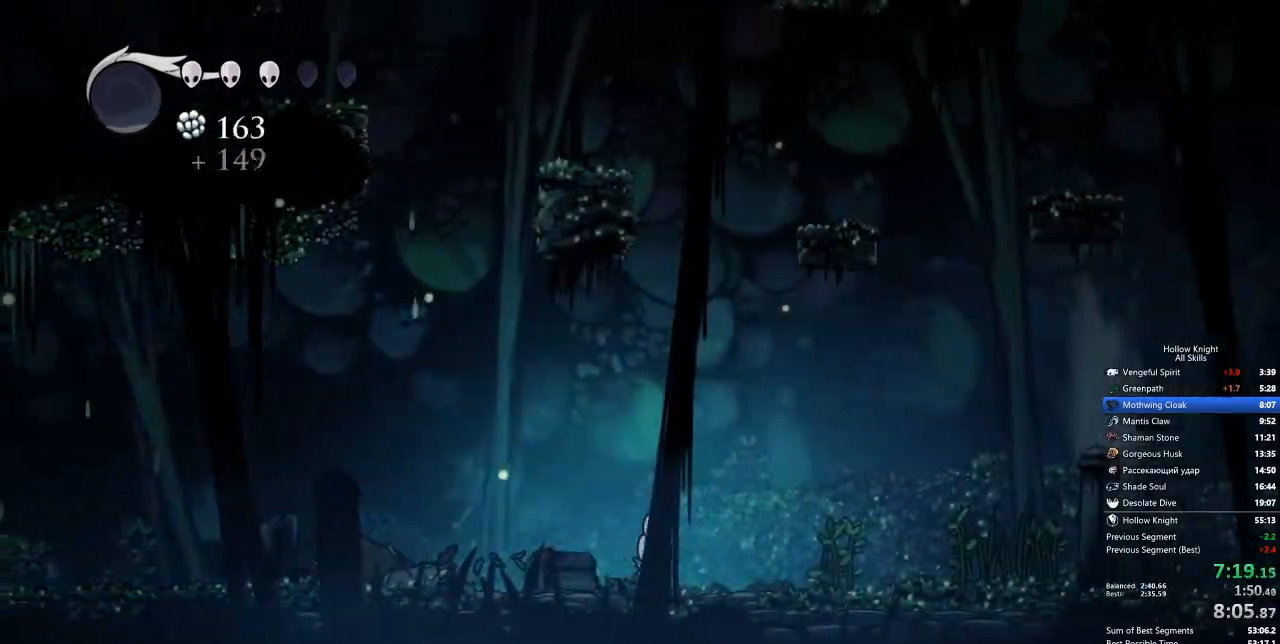
{"keys": ["right"], "events": [[301, "nail", "down"], [451, "nail", "up"]]}
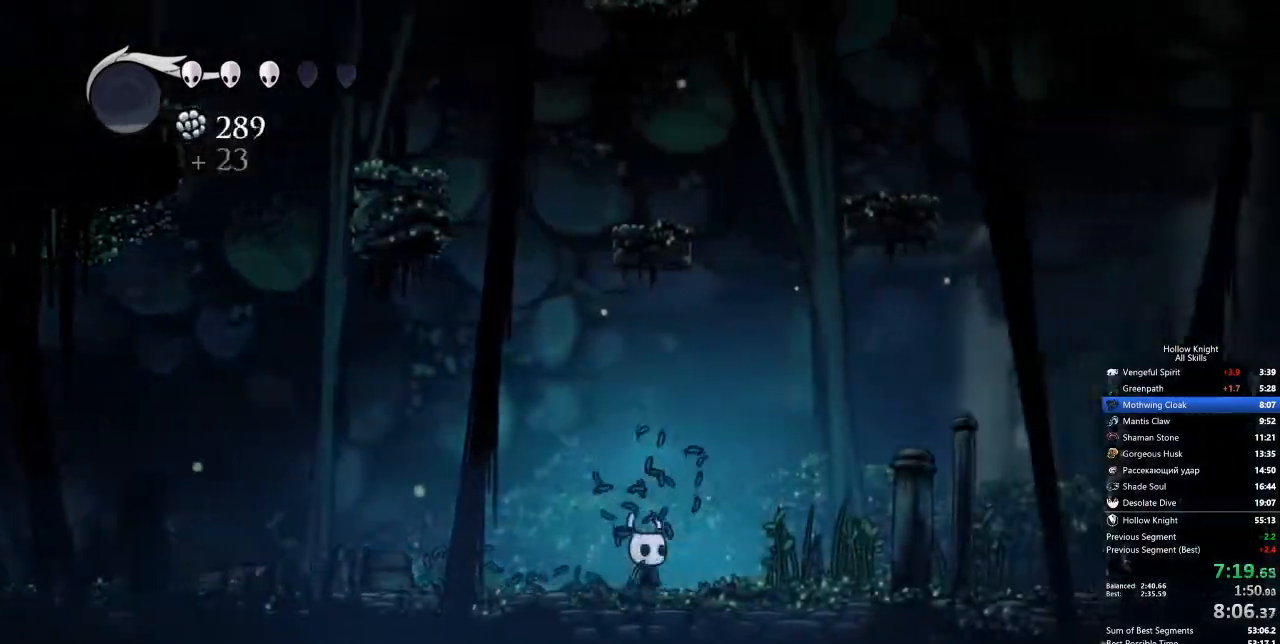
{"keys": ["right"], "events": [[218, "nail", "down"], [318, "nail", "up"]]}
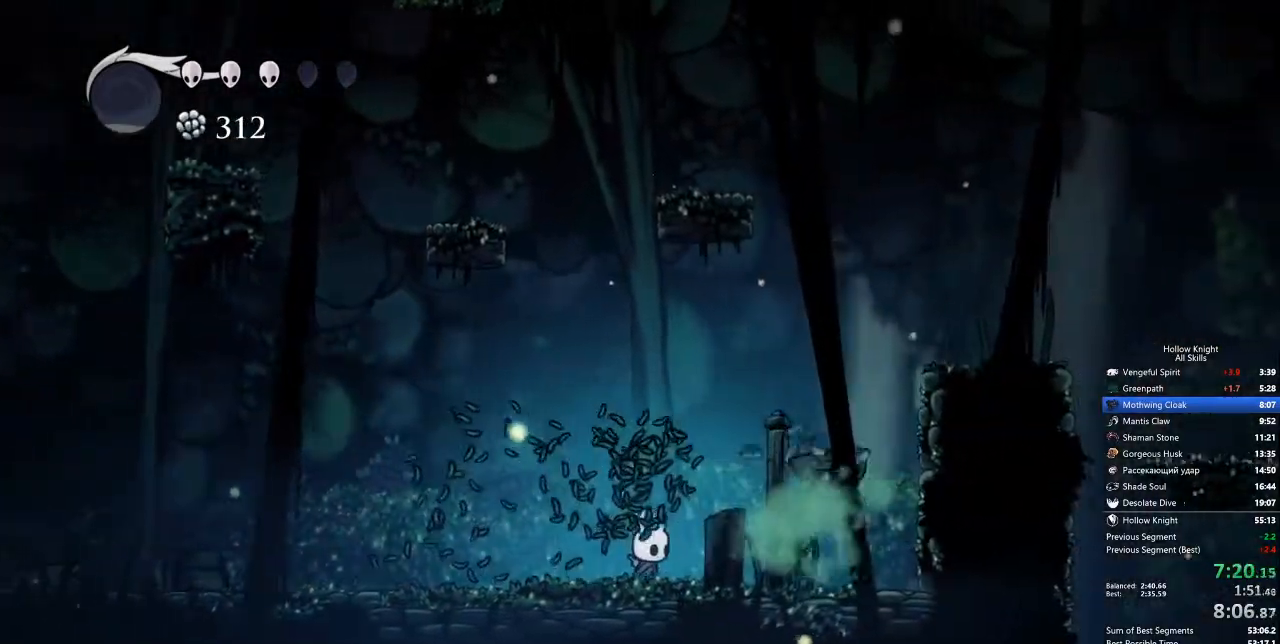
{"keys": ["jump", "right"], "events": [[367, "jump", "down"]]}
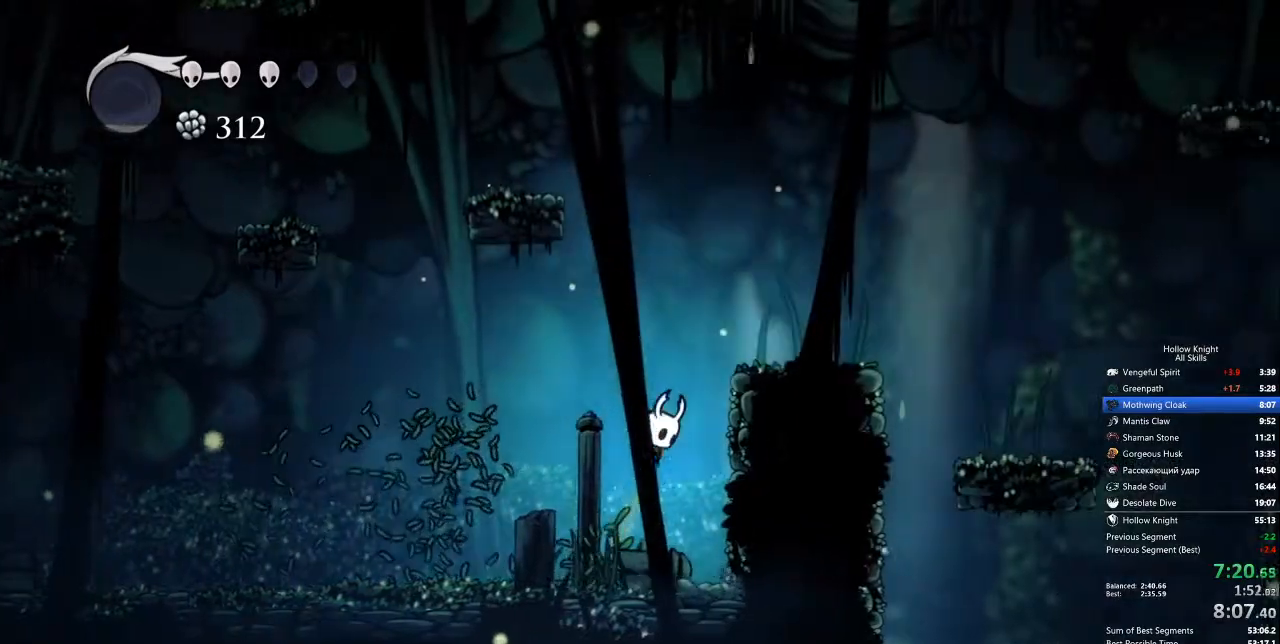
{"keys": ["right"], "events": [[334, "jump", "up"]]}